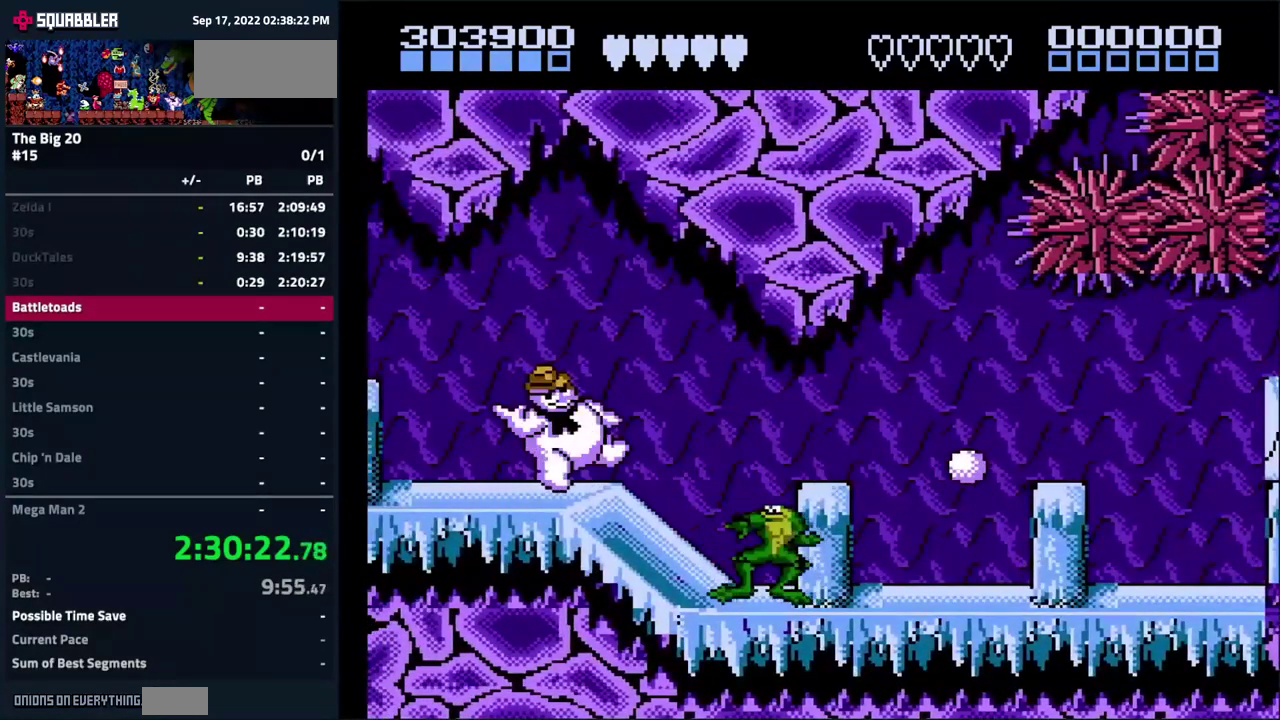
Gameplay with a controller (Nintendo layout); each line is a JSON object with the inputs held at the frame after it. "events" lists button and stick changes between this image and that frame as [ms after this image, input, new state], when the widget could be followed in between. Not read: L3 R3.
{"buttons": ["A", "DPAD_LEFT"], "events": [[433, "DPAD_LEFT", "down"], [500, "A", "down"]]}
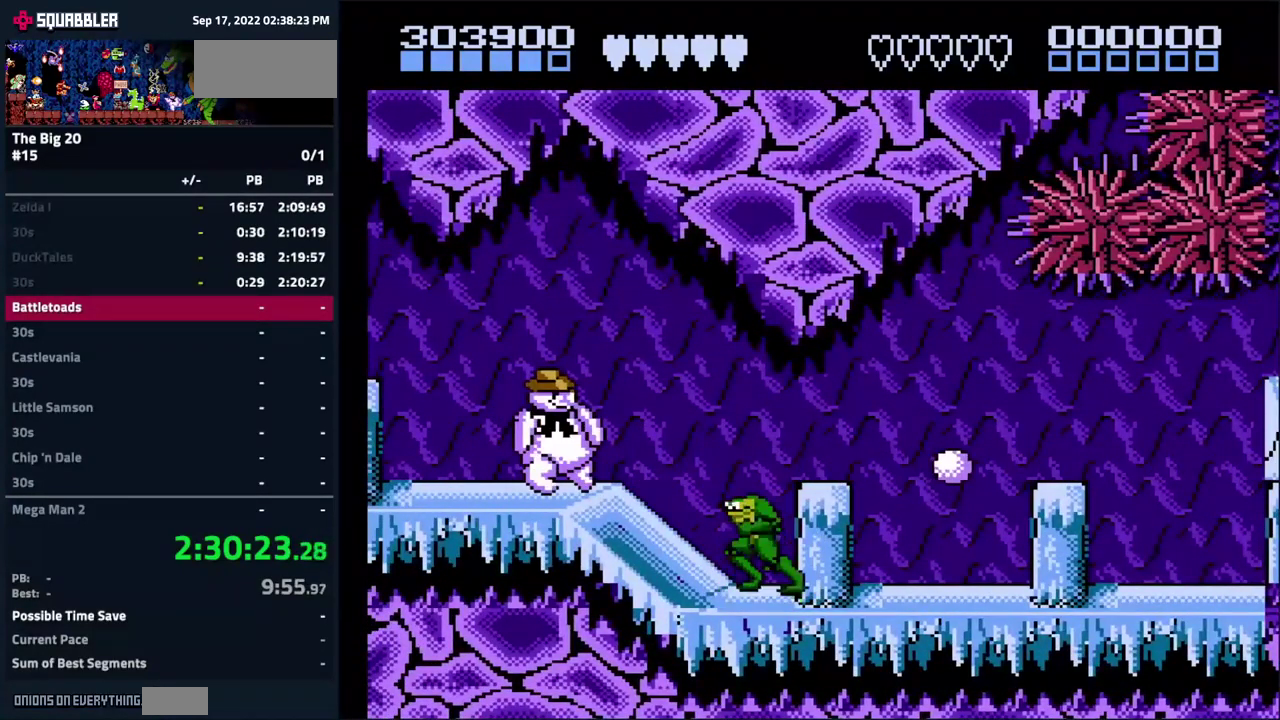
{"buttons": [], "events": [[200, "DPAD_LEFT", "up"], [483, "A", "up"]]}
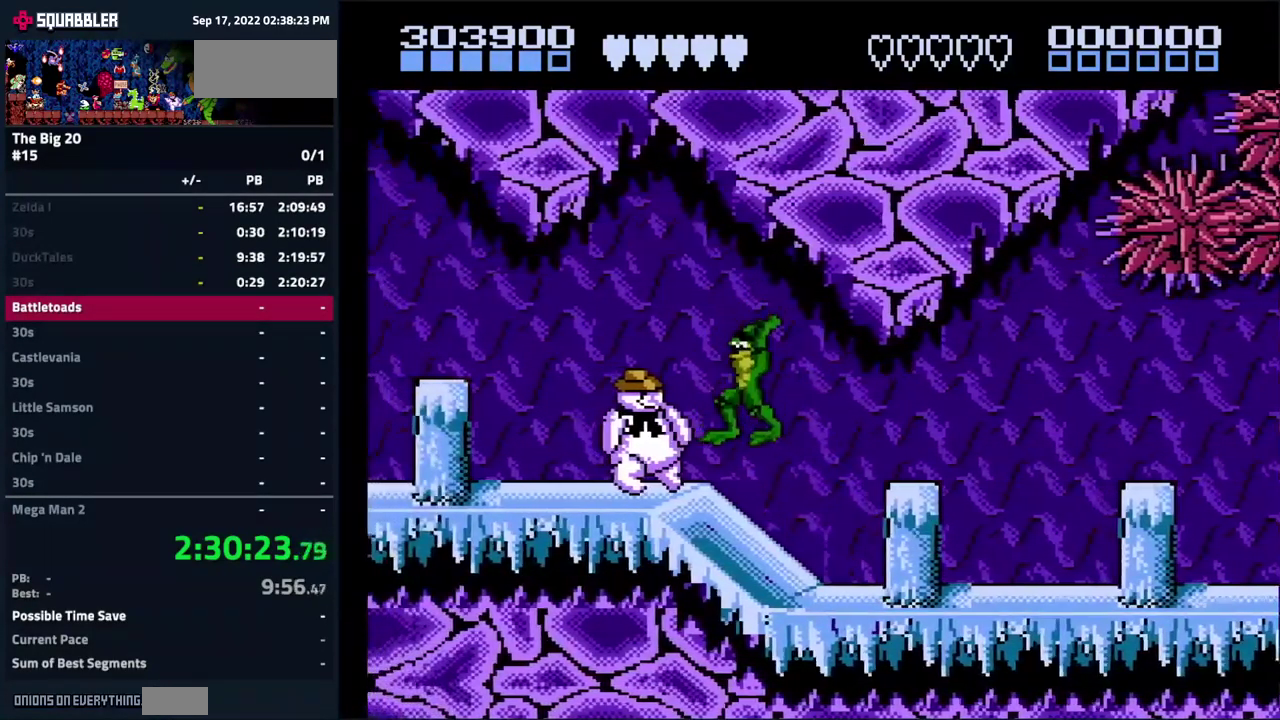
{"buttons": [], "events": [[50, "B", "down"], [117, "B", "up"], [233, "B", "down"], [317, "B", "up"]]}
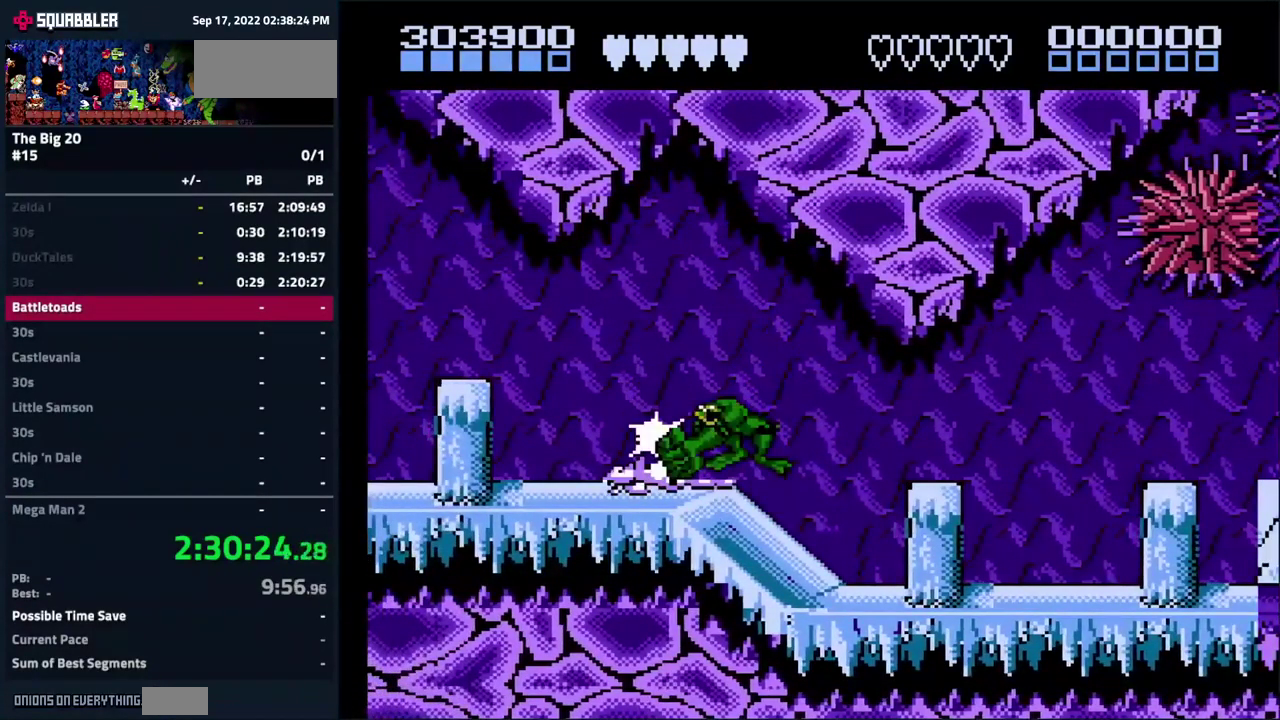
{"buttons": ["DPAD_LEFT"], "events": [[67, "DPAD_LEFT", "down"]]}
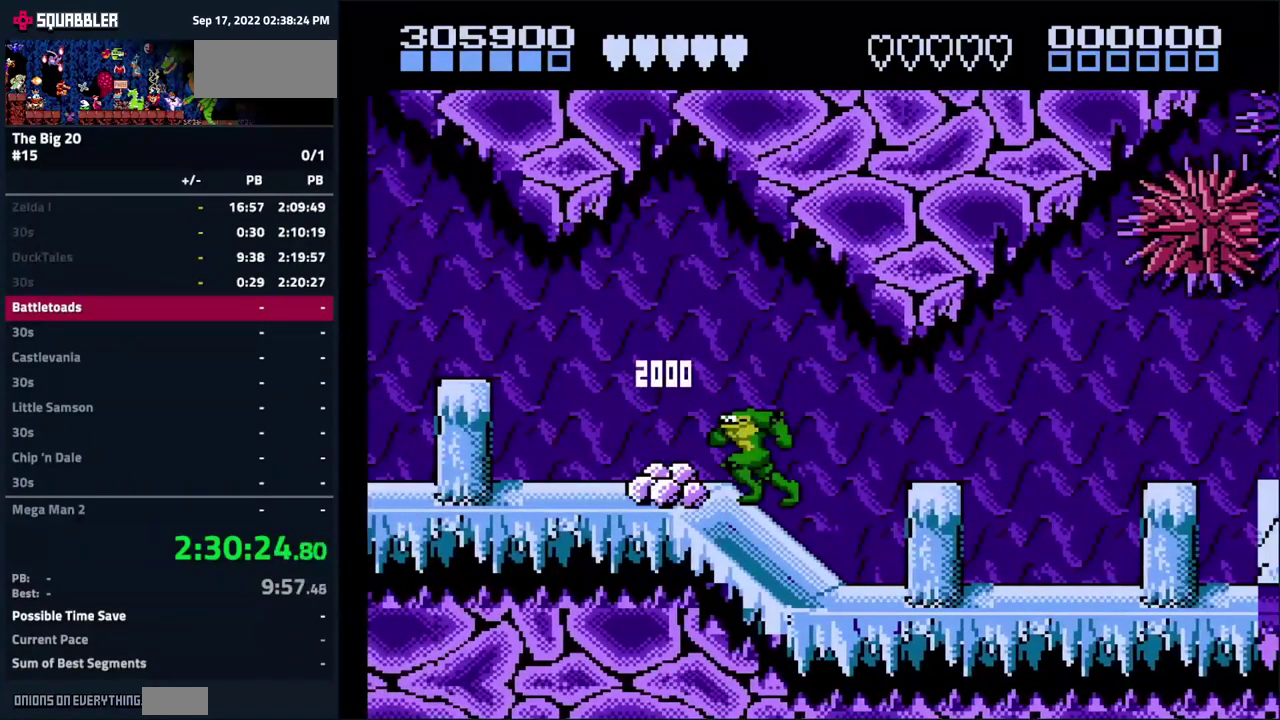
{"buttons": ["DPAD_LEFT"], "events": [[100, "A", "down"], [150, "A", "up"]]}
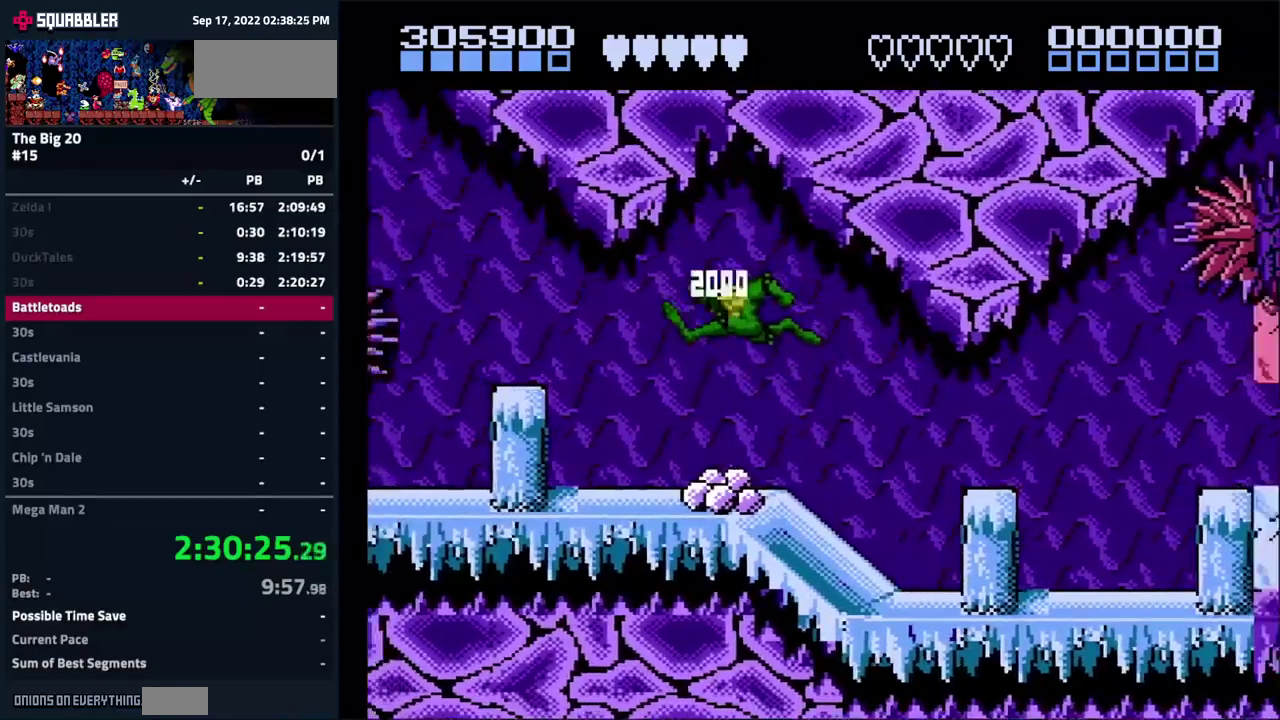
{"buttons": ["DPAD_LEFT"], "events": []}
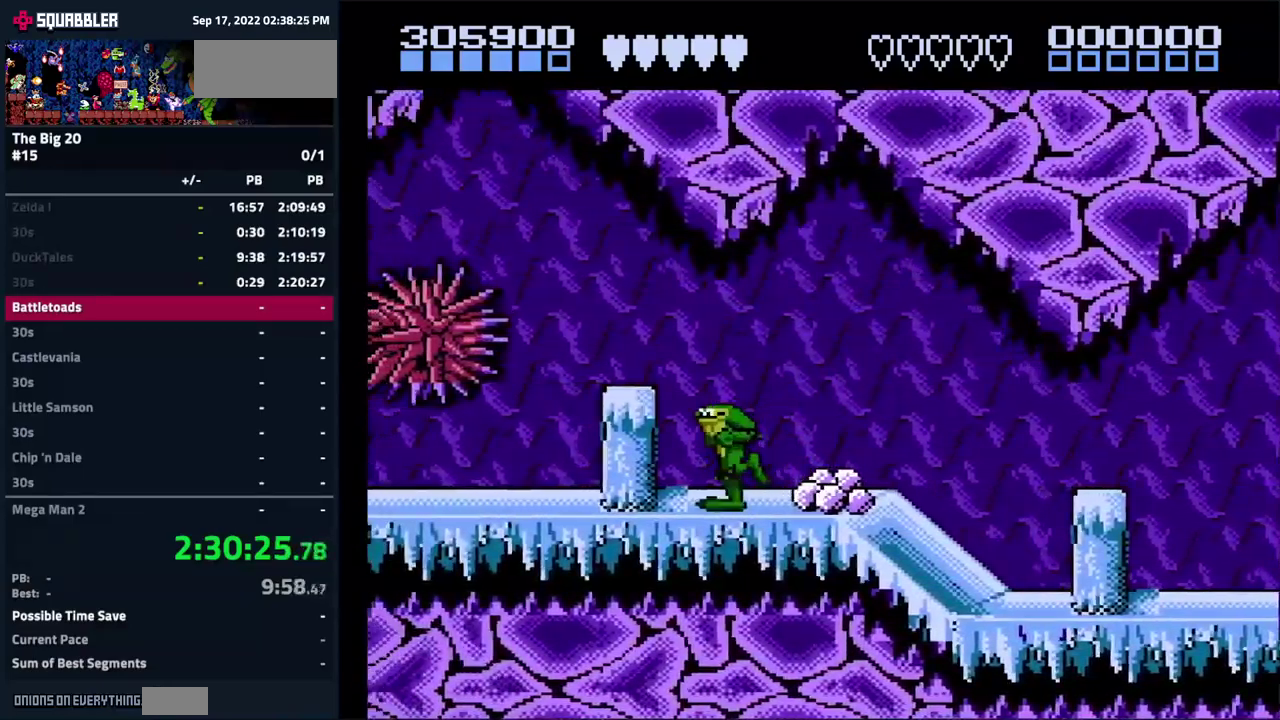
{"buttons": ["DPAD_LEFT"], "events": [[317, "DPAD_LEFT", "up"], [467, "DPAD_LEFT", "down"]]}
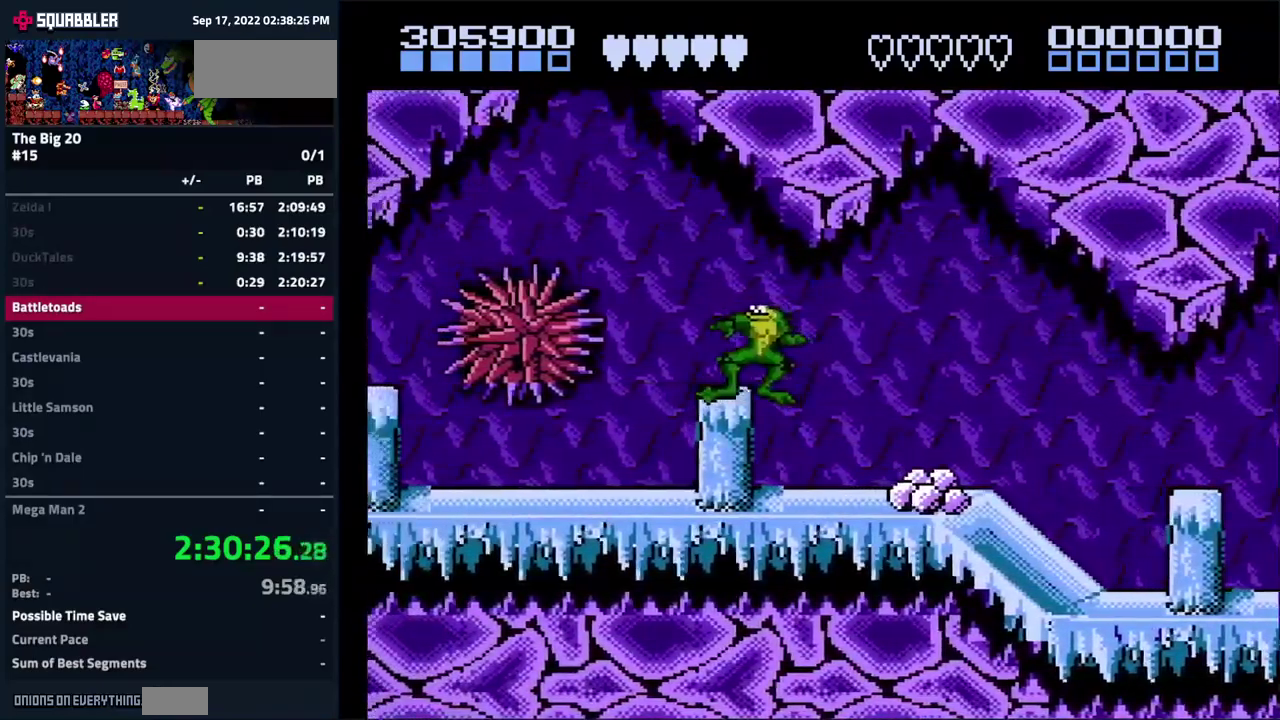
{"buttons": ["DPAD_LEFT"], "events": [[134, "DPAD_LEFT", "up"], [317, "DPAD_LEFT", "down"]]}
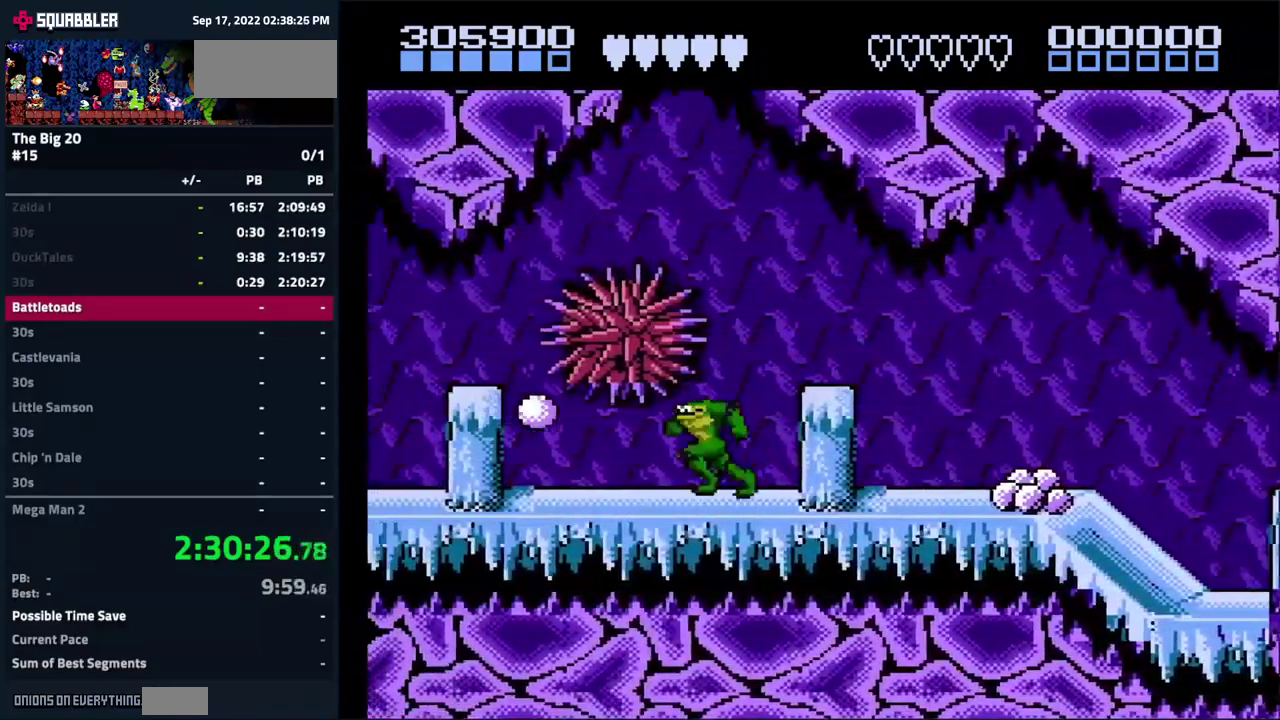
{"buttons": [], "events": [[400, "DPAD_LEFT", "up"]]}
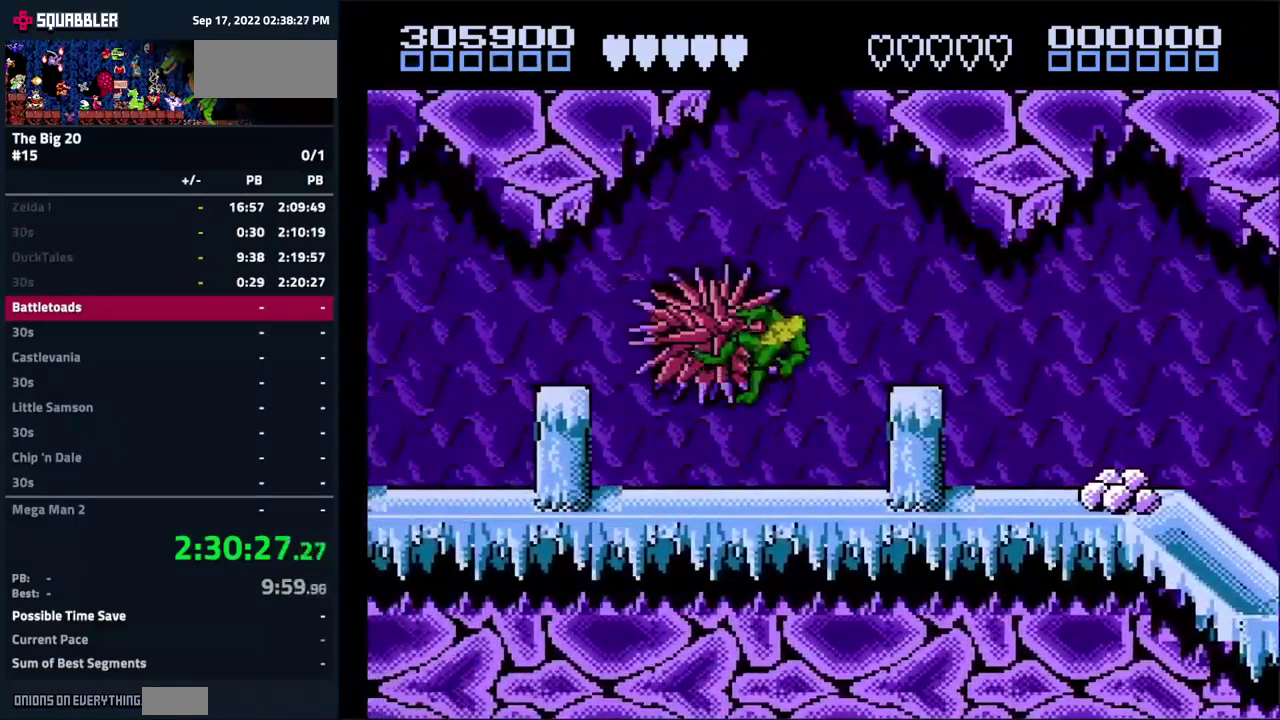
{"buttons": [], "events": []}
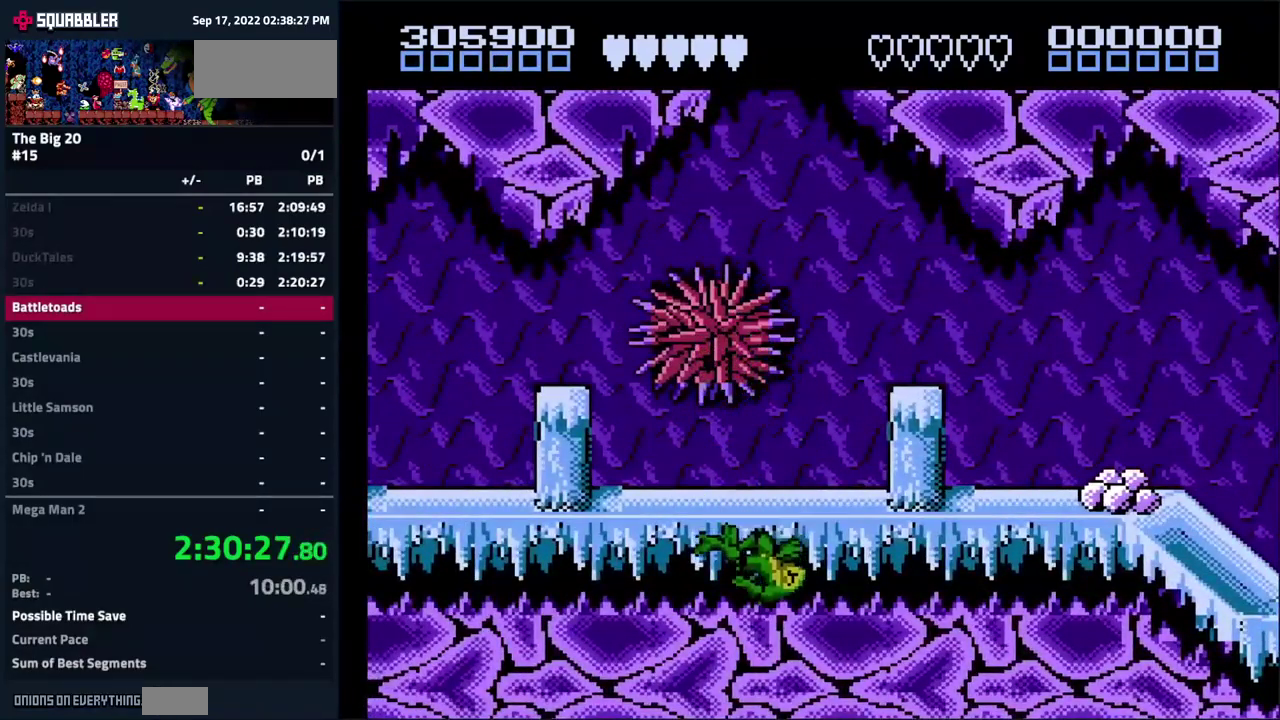
{"buttons": [], "events": []}
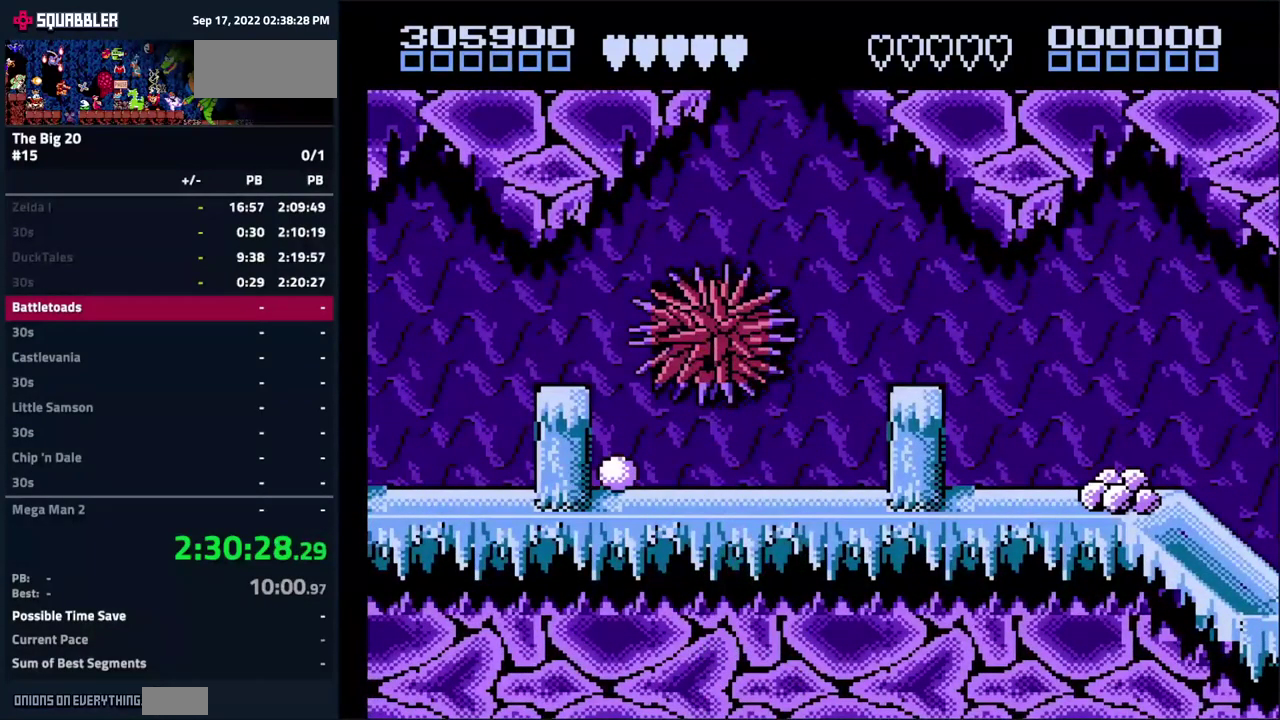
{"buttons": [], "events": []}
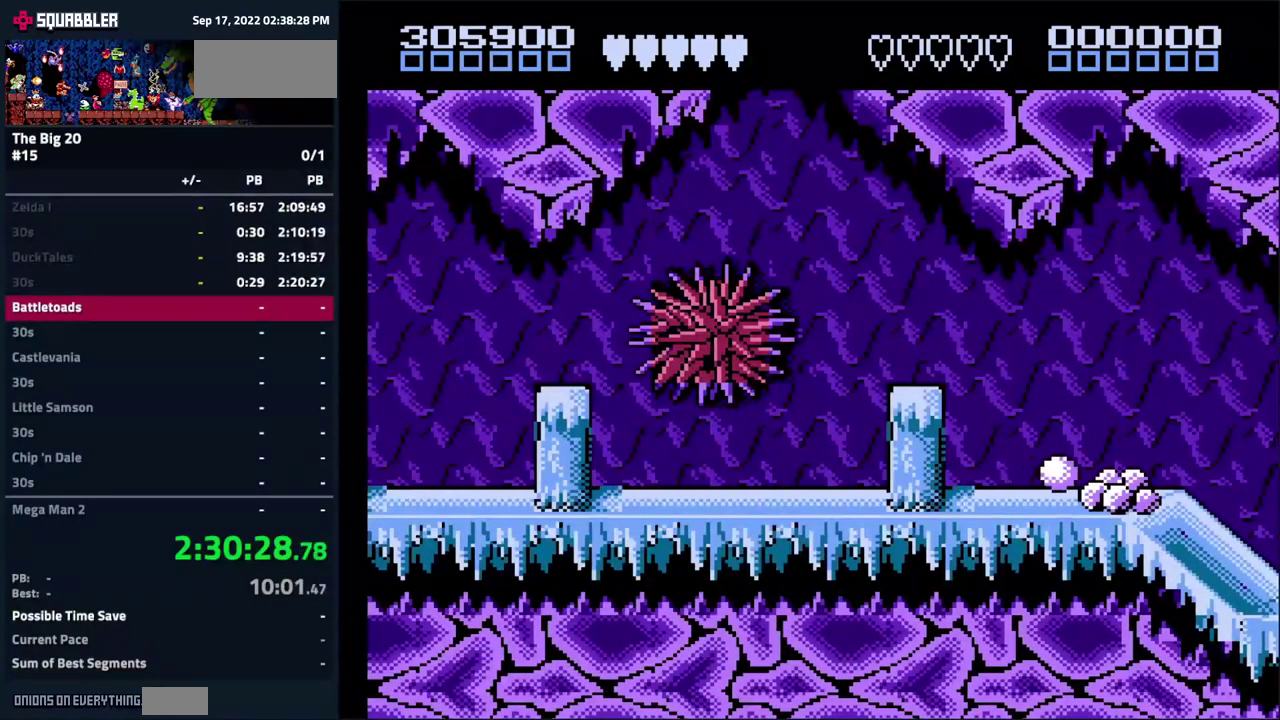
{"buttons": [], "events": []}
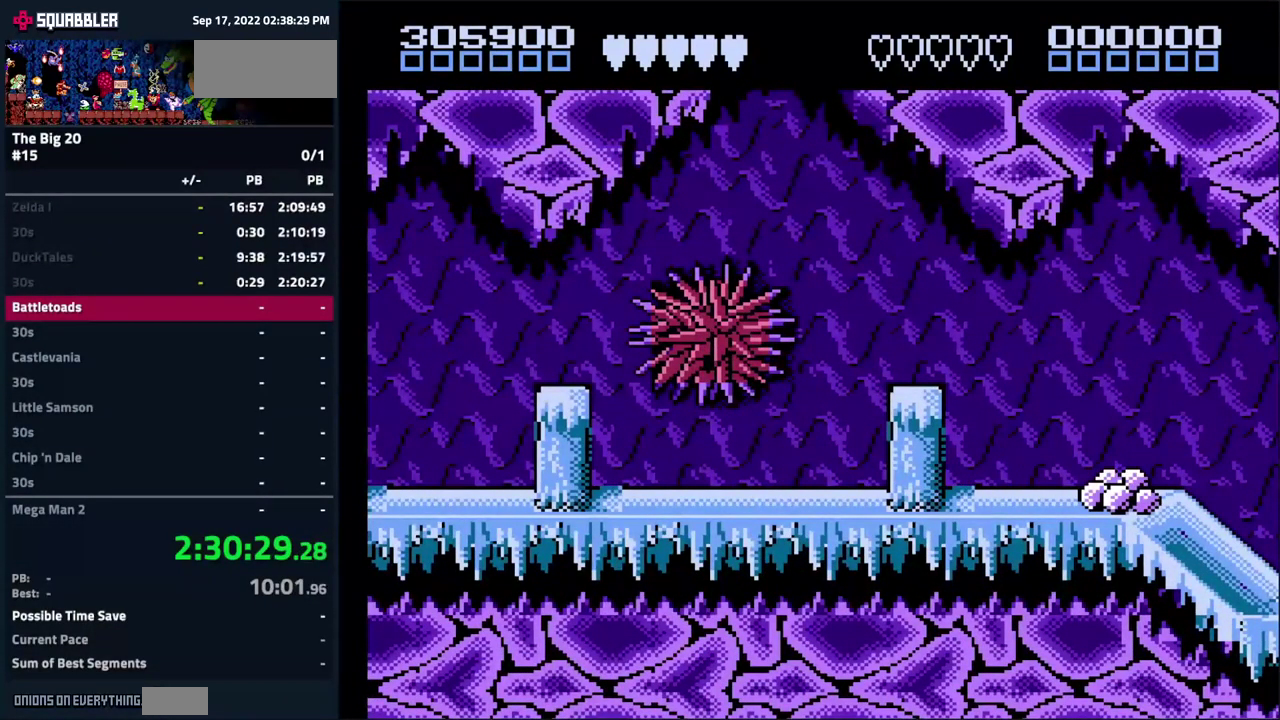
{"buttons": [], "events": []}
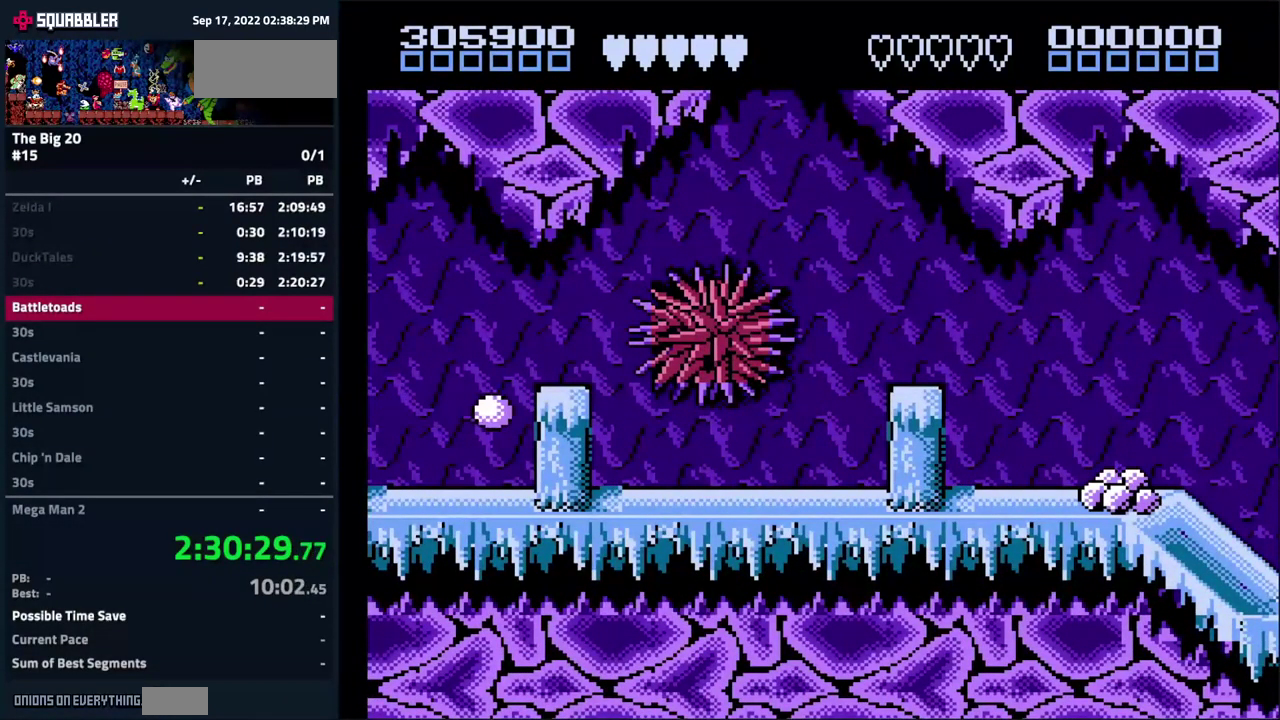
{"buttons": [], "events": []}
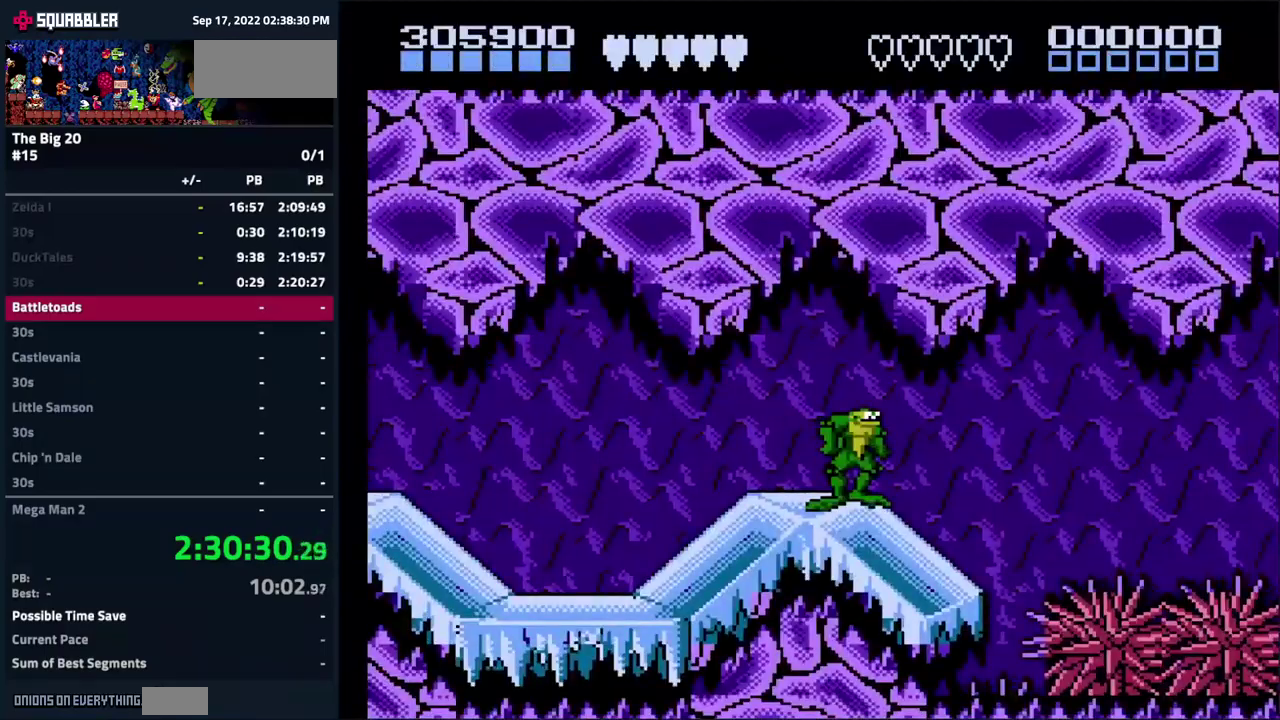
{"buttons": ["DPAD_LEFT"], "events": [[133, "DPAD_LEFT", "down"]]}
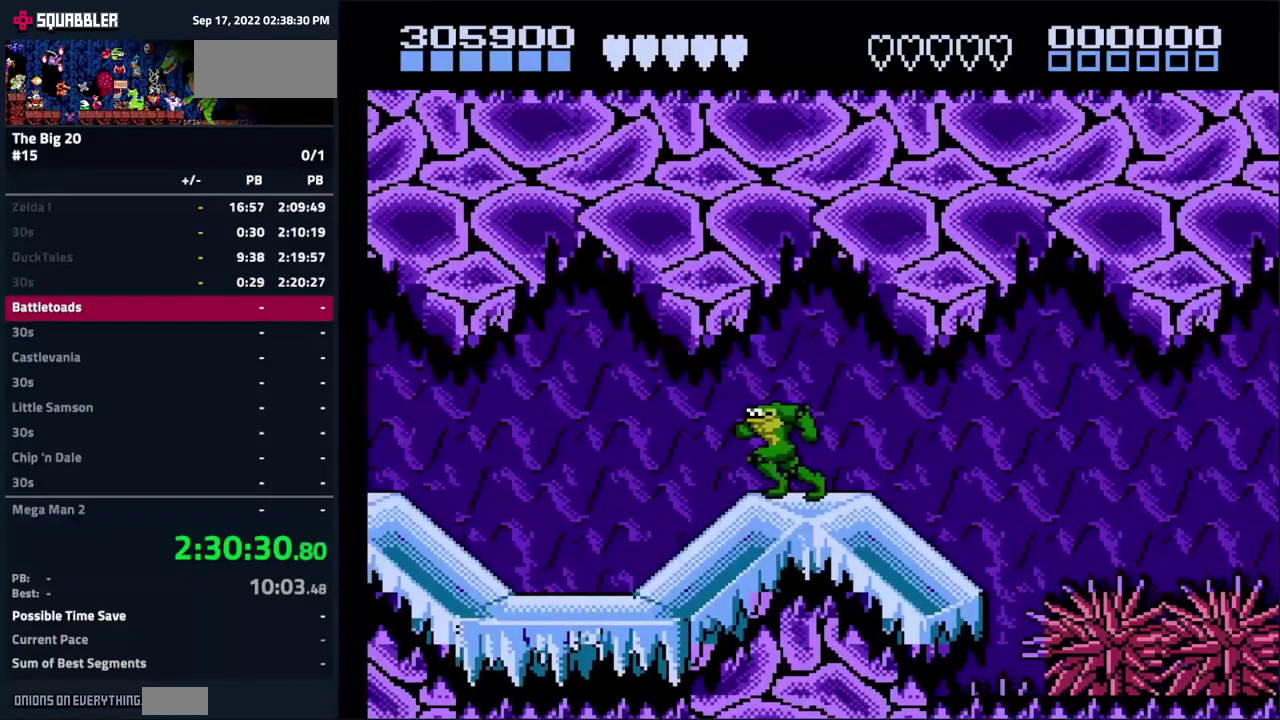
{"buttons": [], "events": [[66, "DPAD_LEFT", "up"]]}
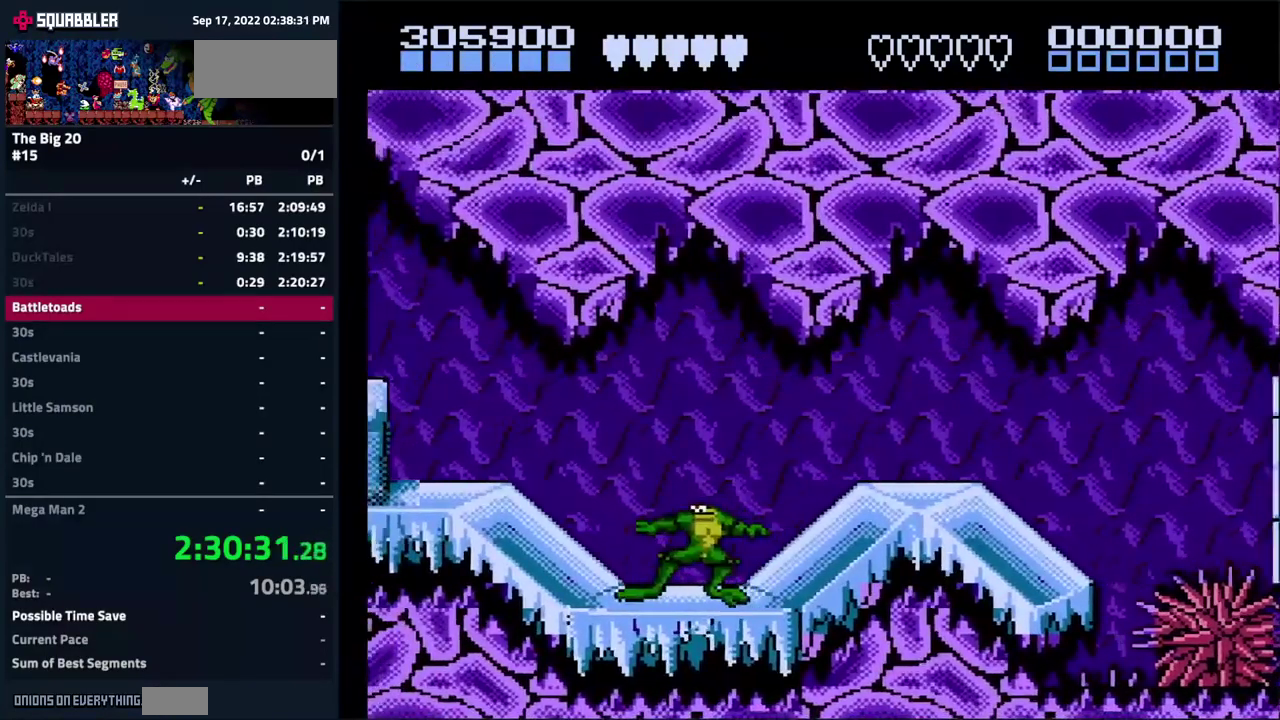
{"buttons": ["DPAD_RIGHT"], "events": [[300, "DPAD_RIGHT", "down"]]}
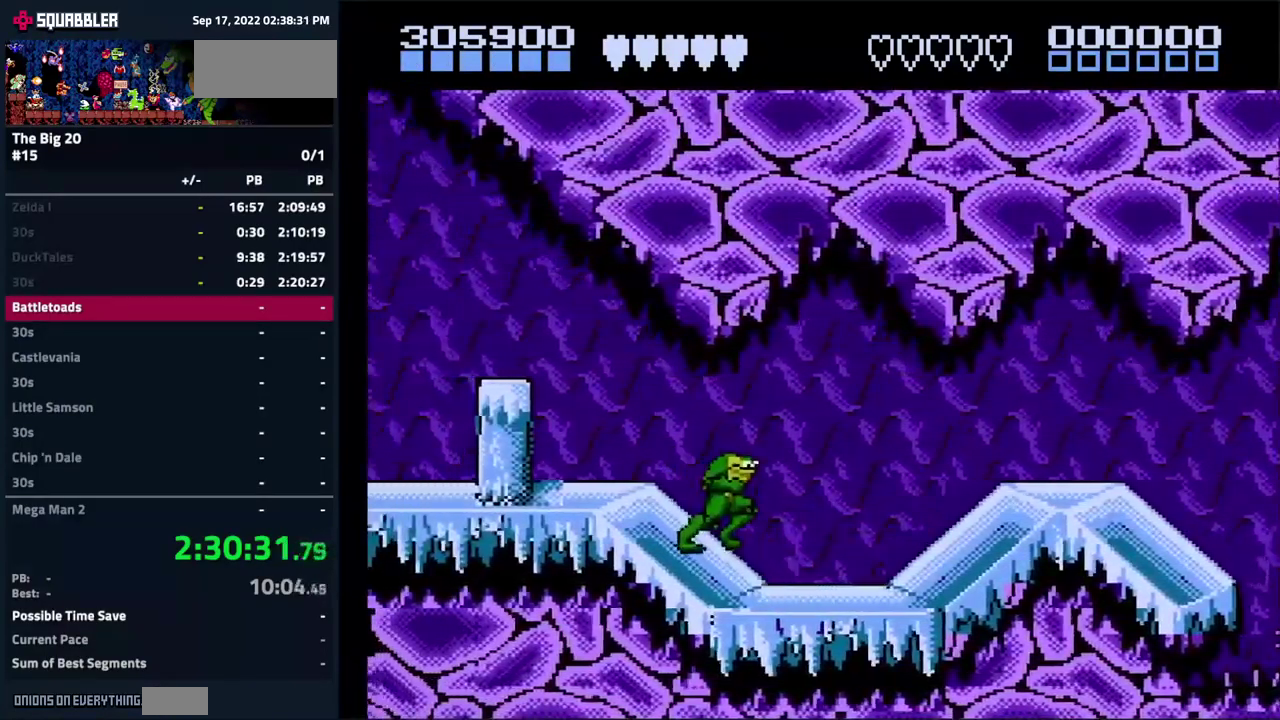
{"buttons": ["DPAD_RIGHT"], "events": [[250, "A", "down"], [300, "A", "up"]]}
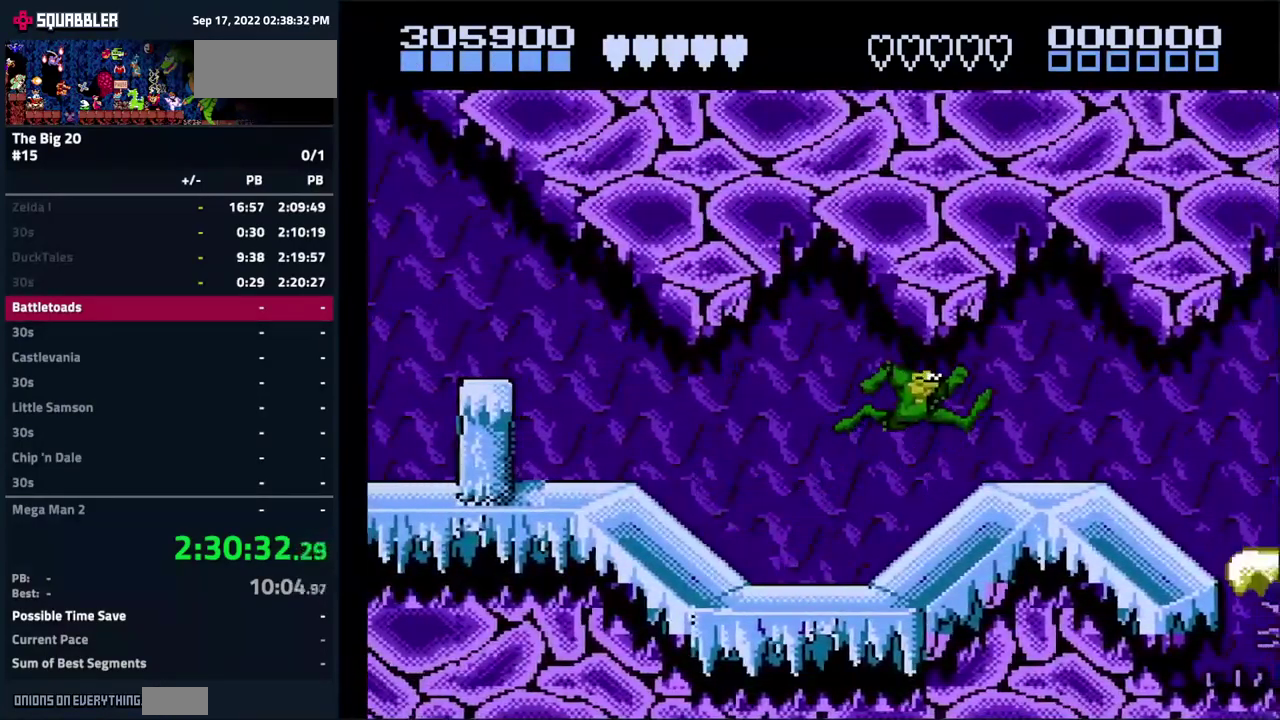
{"buttons": [], "events": [[150, "DPAD_RIGHT", "up"], [300, "DPAD_LEFT", "down"], [483, "DPAD_LEFT", "up"]]}
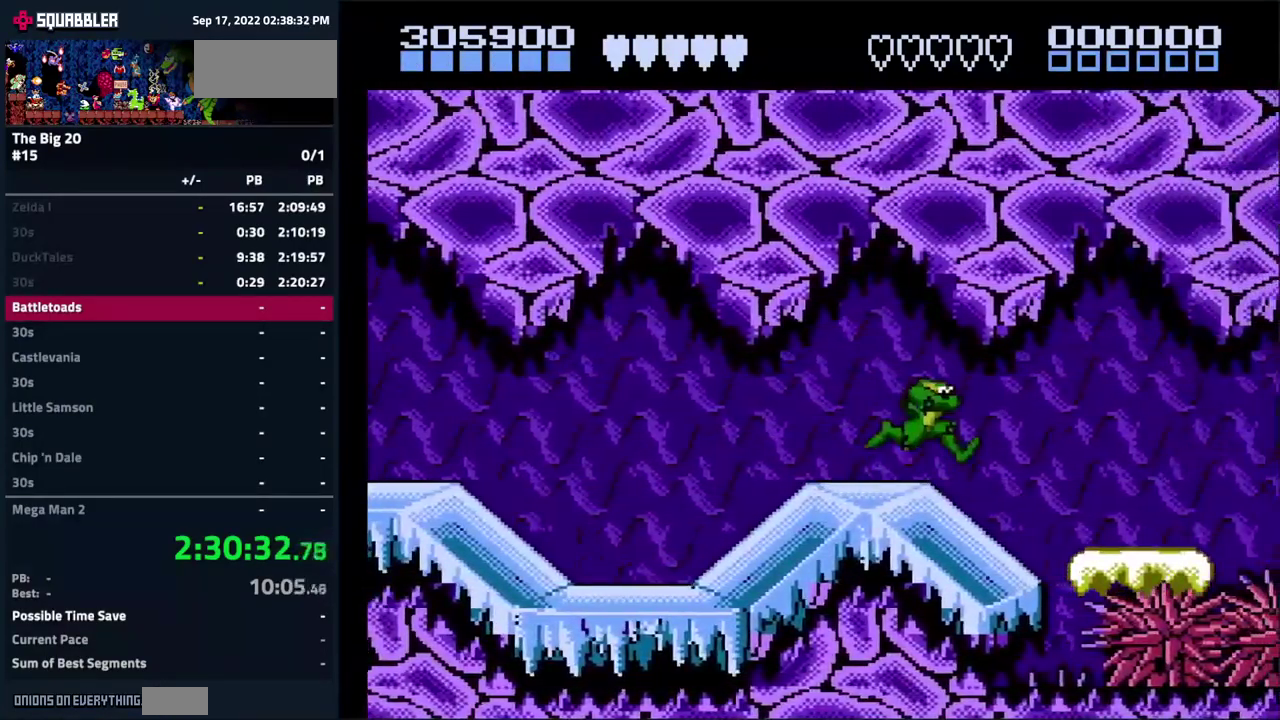
{"buttons": ["DPAD_LEFT"], "events": [[166, "DPAD_LEFT", "down"]]}
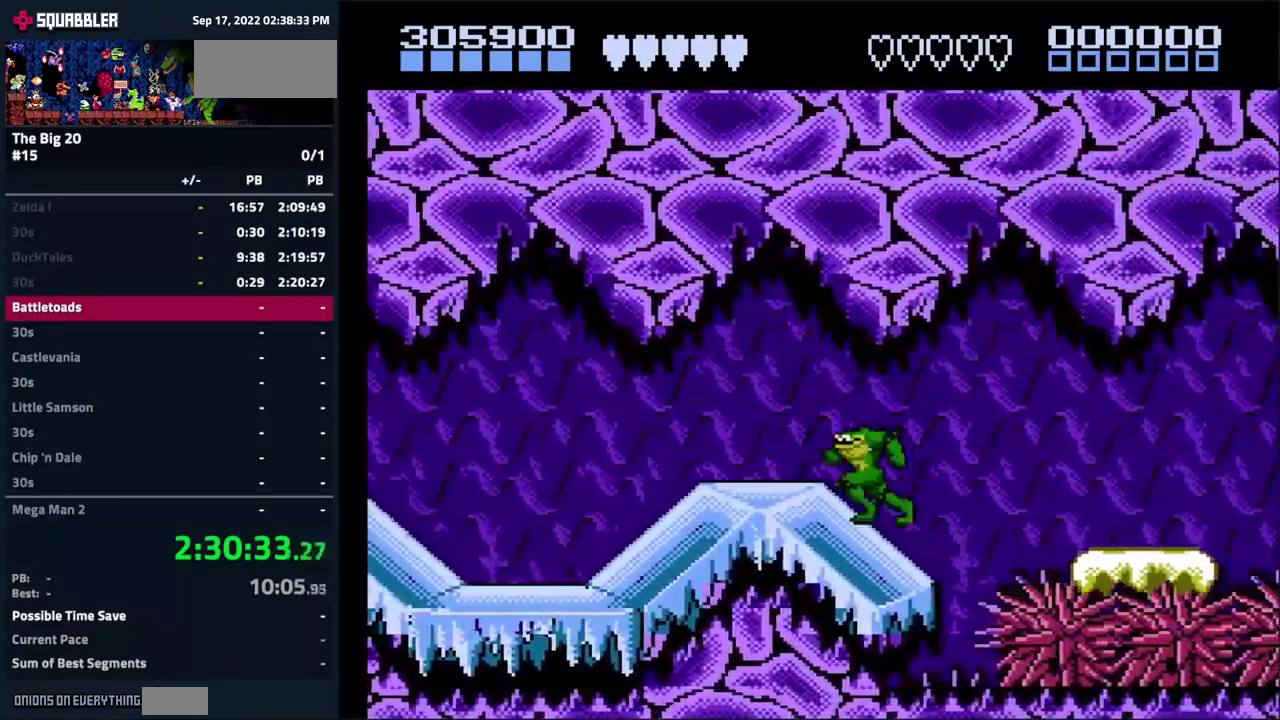
{"buttons": [], "events": [[33, "DPAD_LEFT", "up"], [150, "DPAD_LEFT", "down"], [200, "DPAD_LEFT", "up"], [250, "DPAD_LEFT", "down"], [350, "DPAD_LEFT", "up"]]}
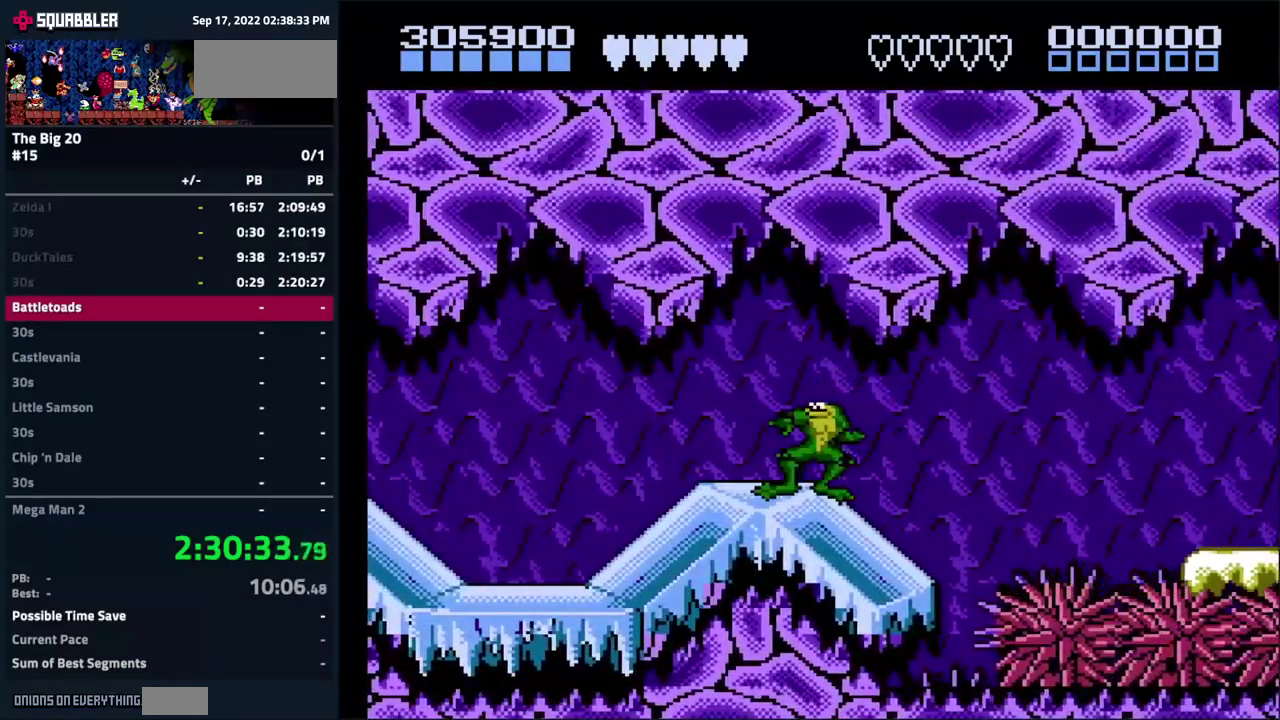
{"buttons": [], "events": [[366, "DPAD_RIGHT", "down"], [466, "DPAD_RIGHT", "up"]]}
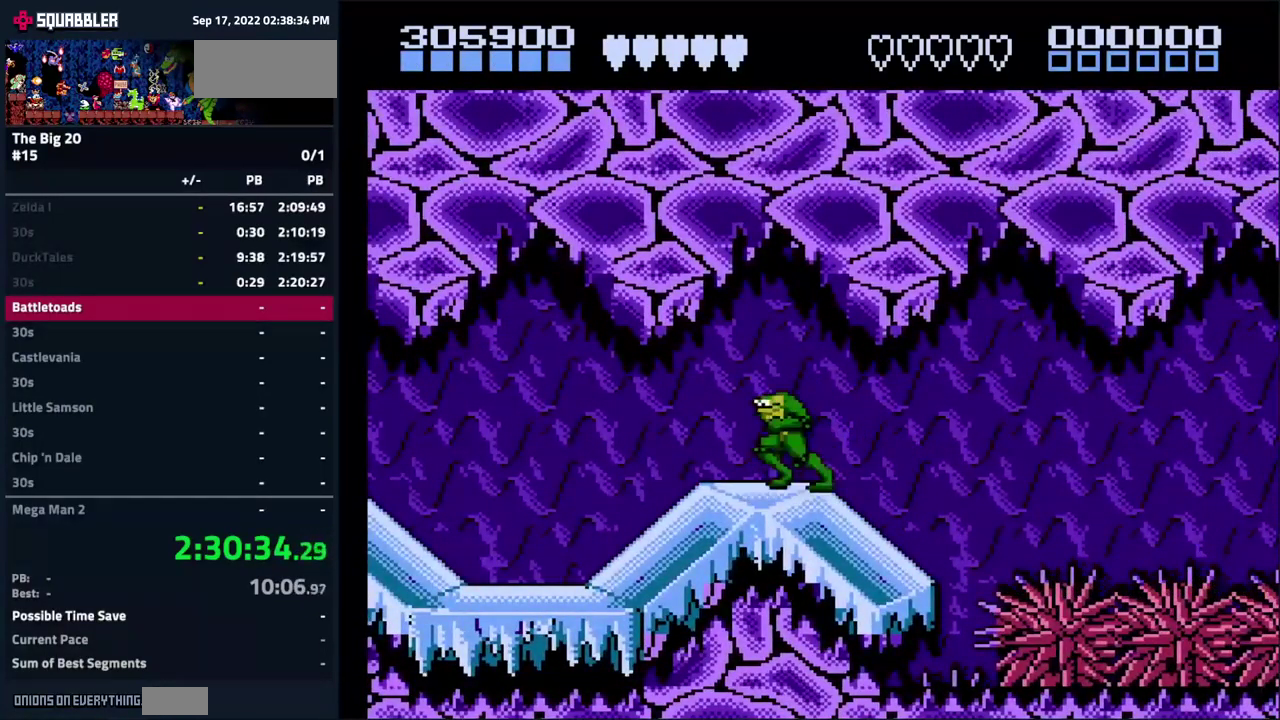
{"buttons": ["DPAD_LEFT"], "events": [[400, "DPAD_LEFT", "down"]]}
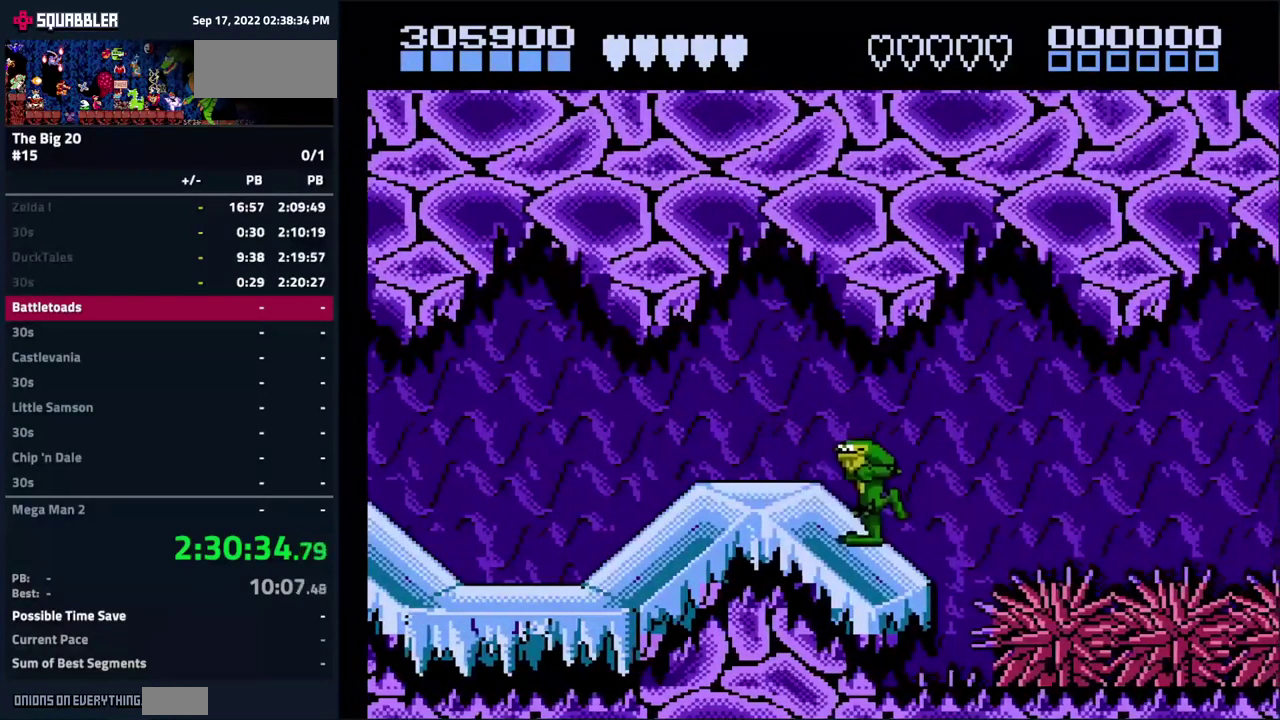
{"buttons": [], "events": [[233, "DPAD_LEFT", "up"]]}
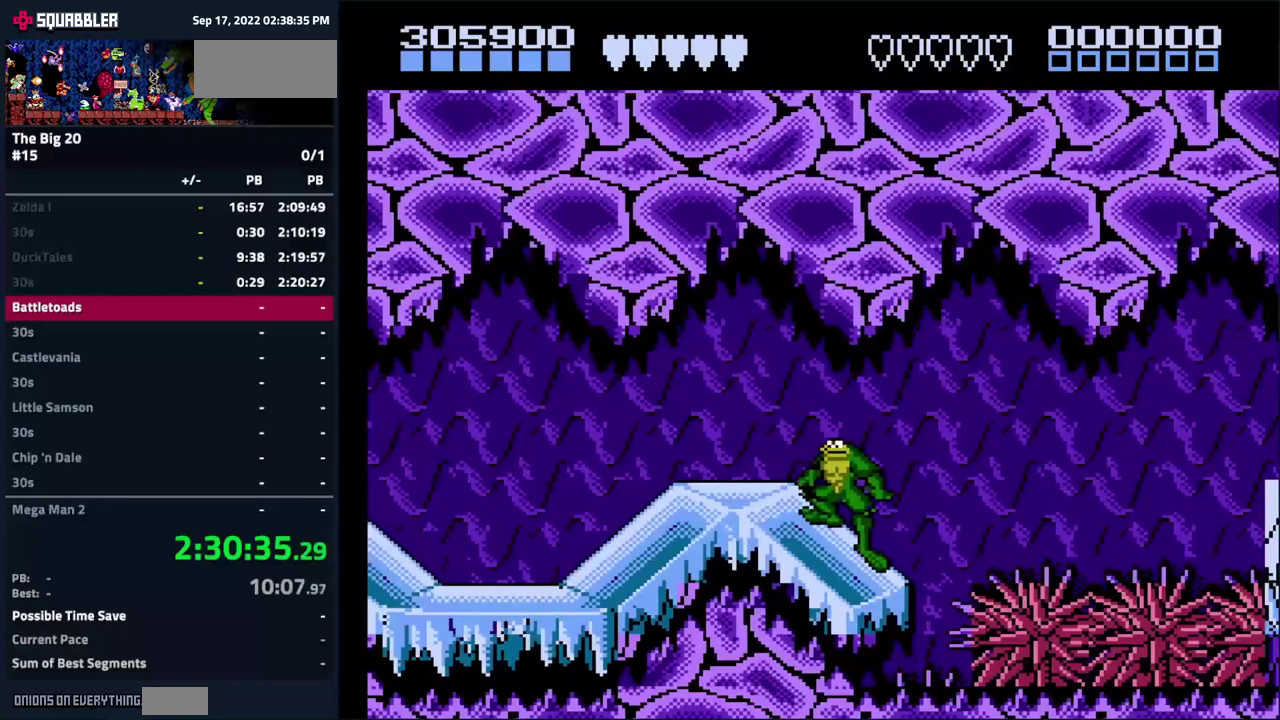
{"buttons": [], "events": [[350, "DPAD_LEFT", "down"], [467, "DPAD_LEFT", "up"]]}
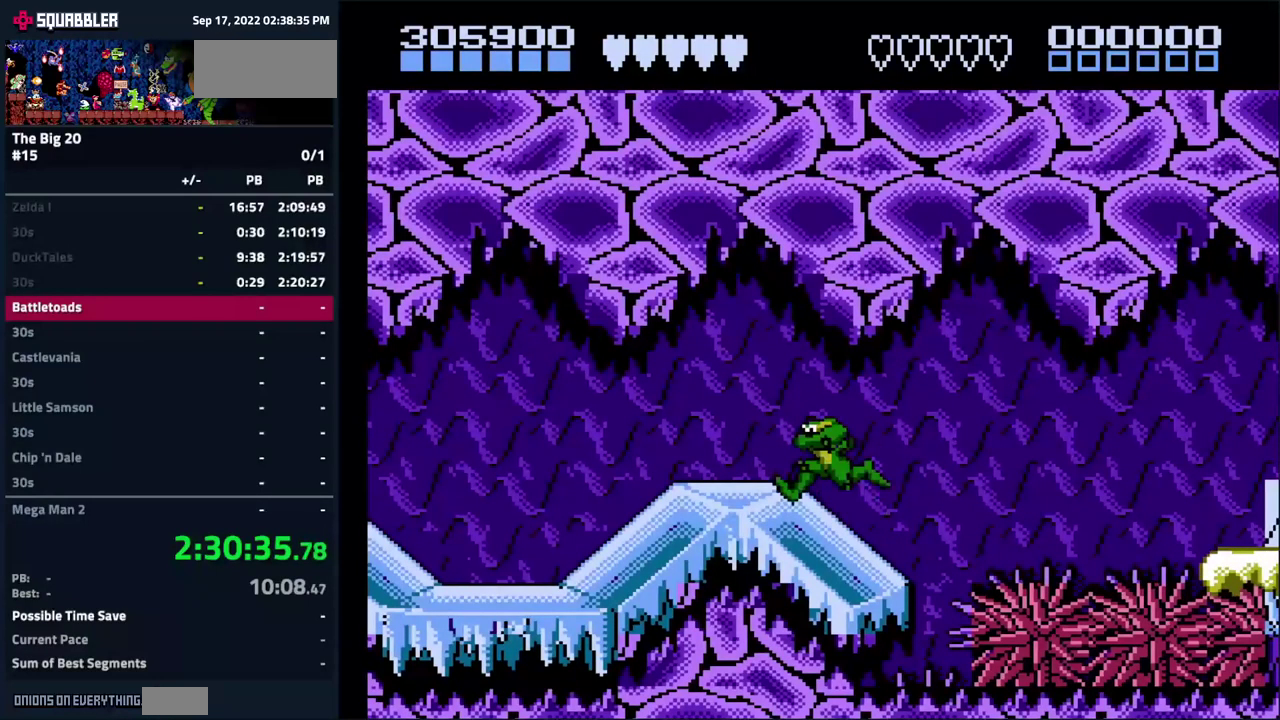
{"buttons": ["DPAD_RIGHT"], "events": [[200, "DPAD_RIGHT", "down"], [333, "DPAD_RIGHT", "up"], [500, "DPAD_RIGHT", "down"]]}
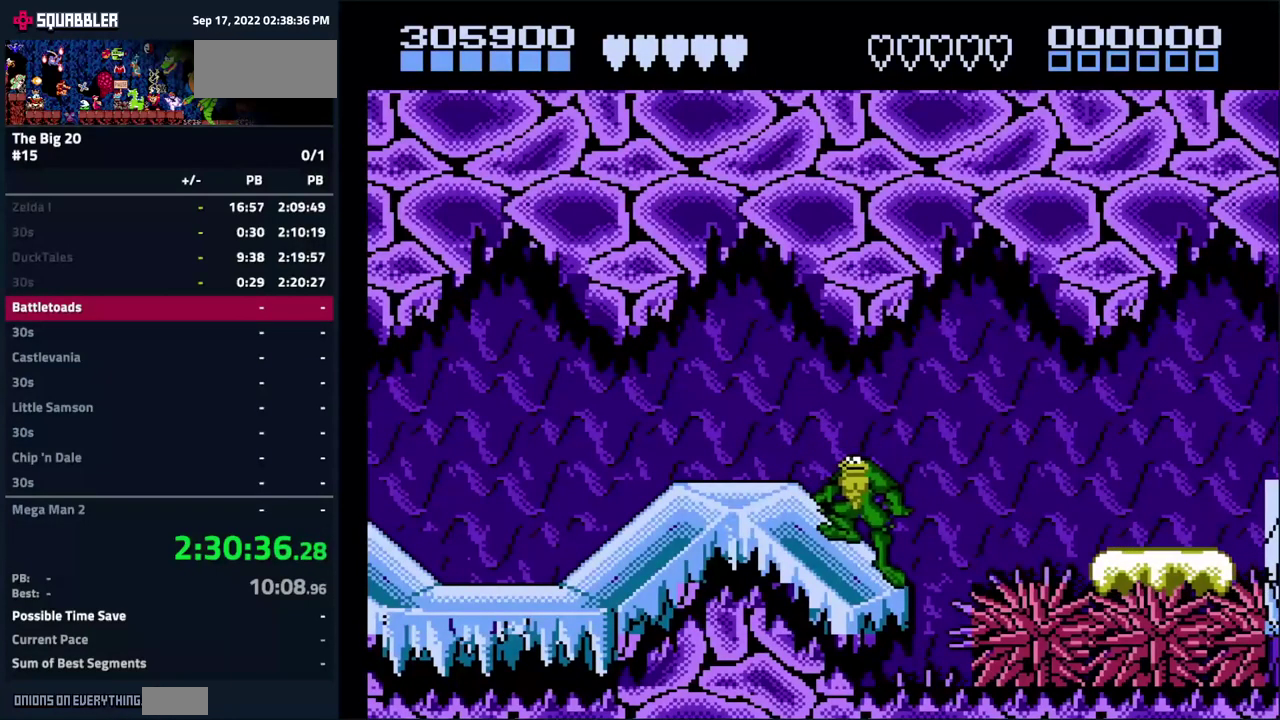
{"buttons": [], "events": [[50, "A", "down"], [133, "DPAD_RIGHT", "up"], [367, "DPAD_LEFT", "down"], [467, "DPAD_LEFT", "up"], [483, "A", "up"]]}
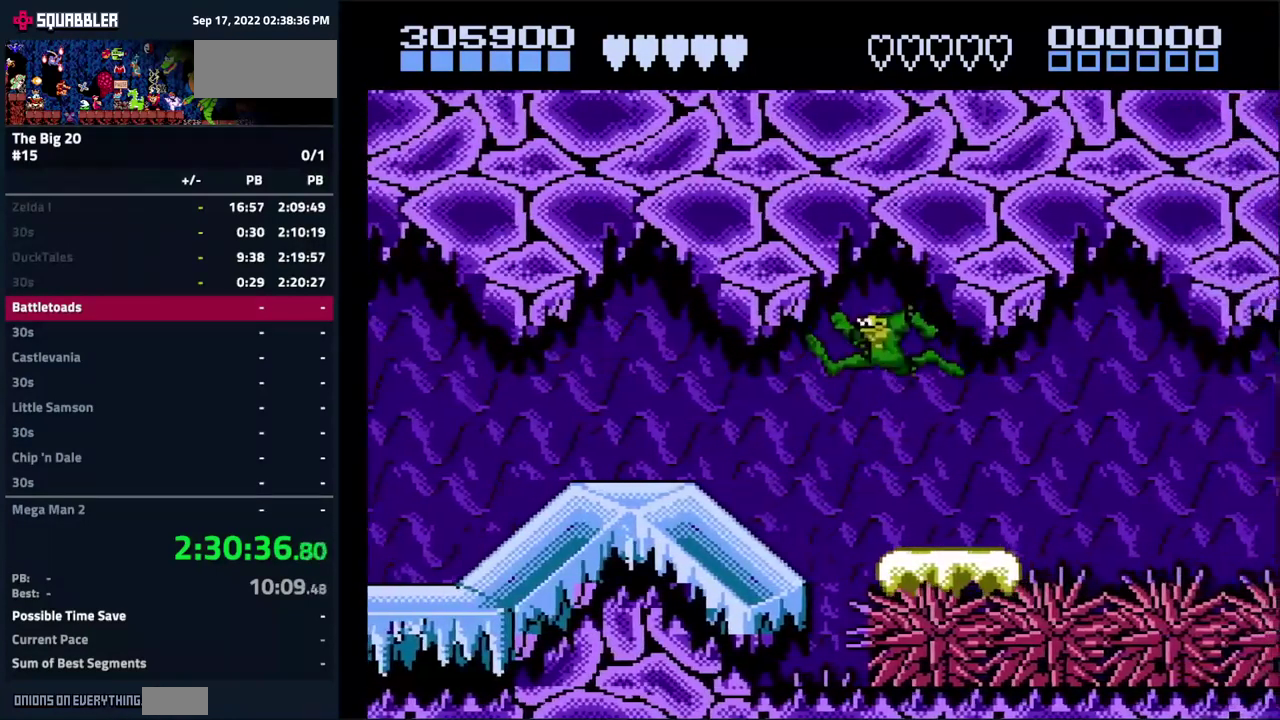
{"buttons": [], "events": []}